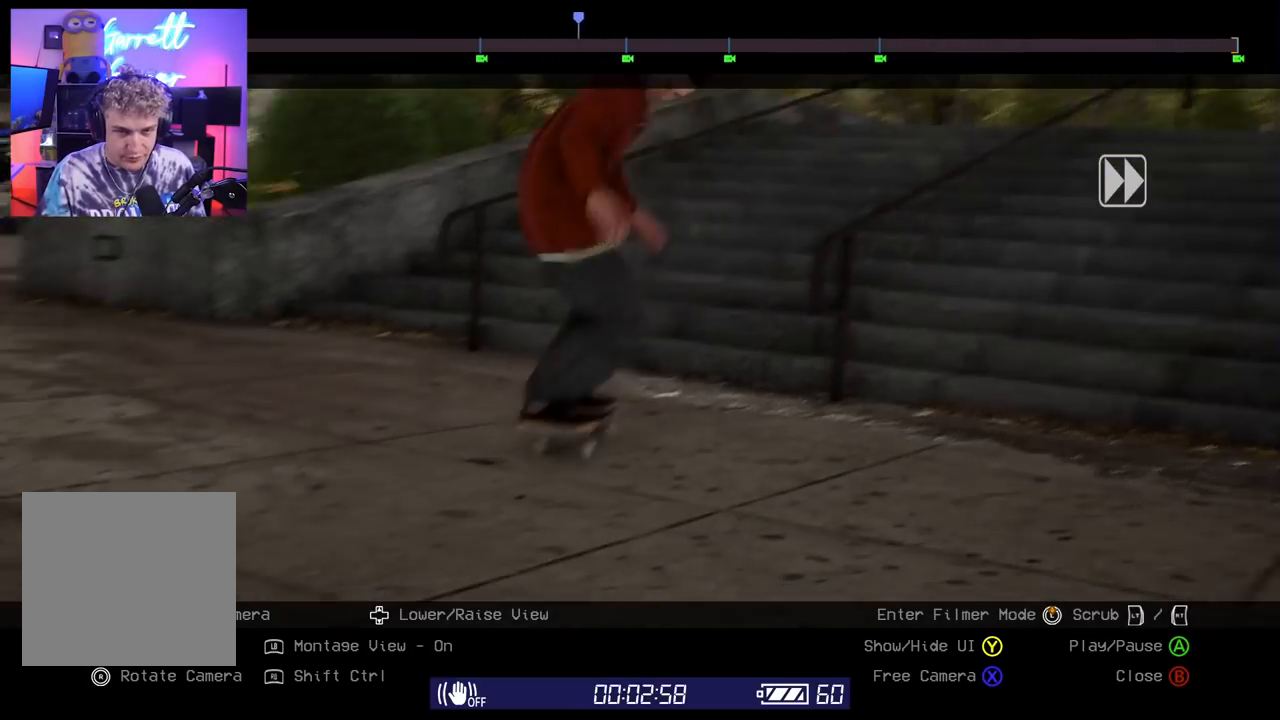
Gameplay with a controller (Xbox layout); each line is a JSON object with the inputs held at the frame after it. "events" lists button and stick changes between this image and that frame as [ms after this image, input, new state], when the widget could be followed in between.
{"buttons": [], "left_stick": "center", "right_stick": "center", "events": [[417, "R2", "up"]]}
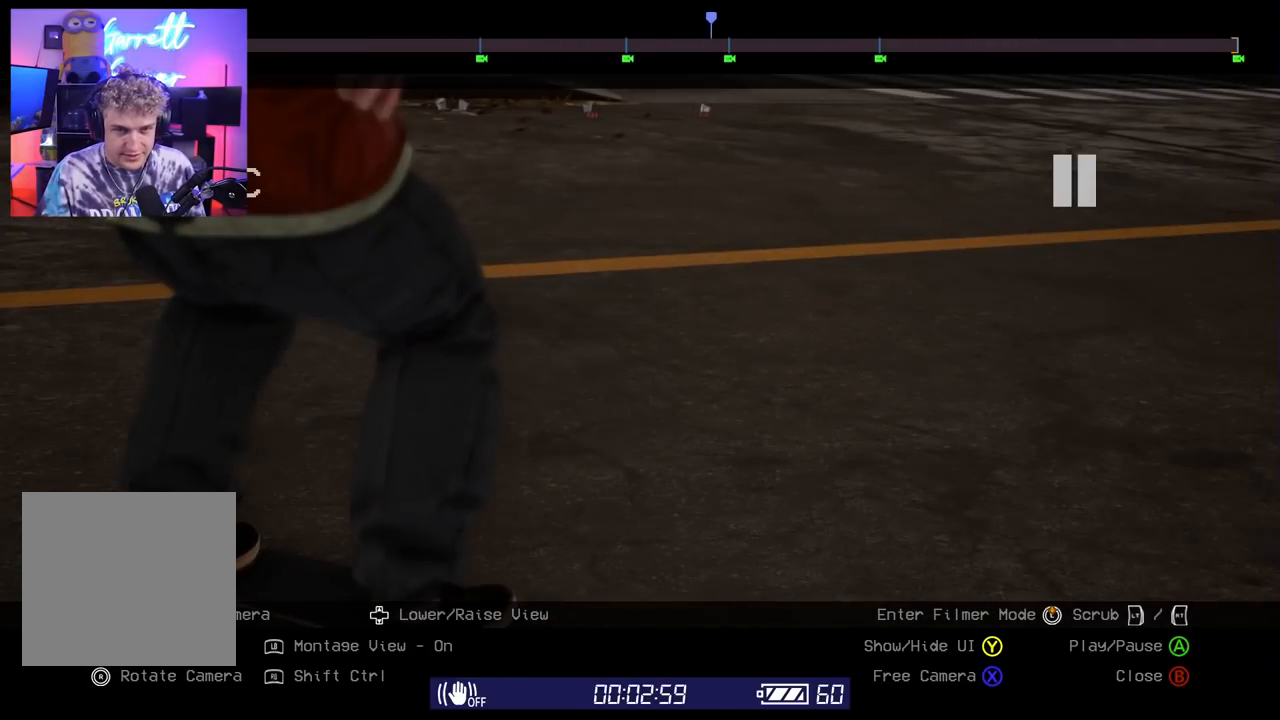
{"buttons": ["L2"], "left_stick": "center", "right_stick": "center", "events": [[67, "L2", "down"]]}
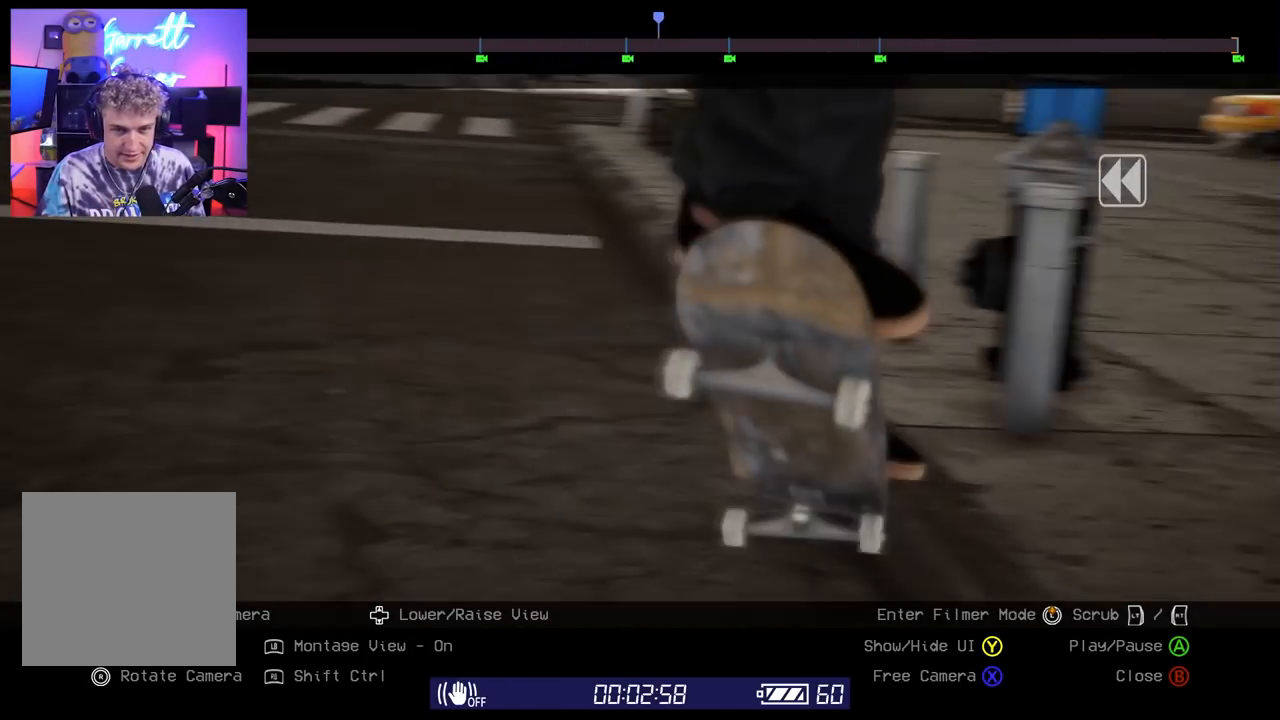
{"buttons": [], "left_stick": "center", "right_stick": "center", "events": [[17, "L2", "up"]]}
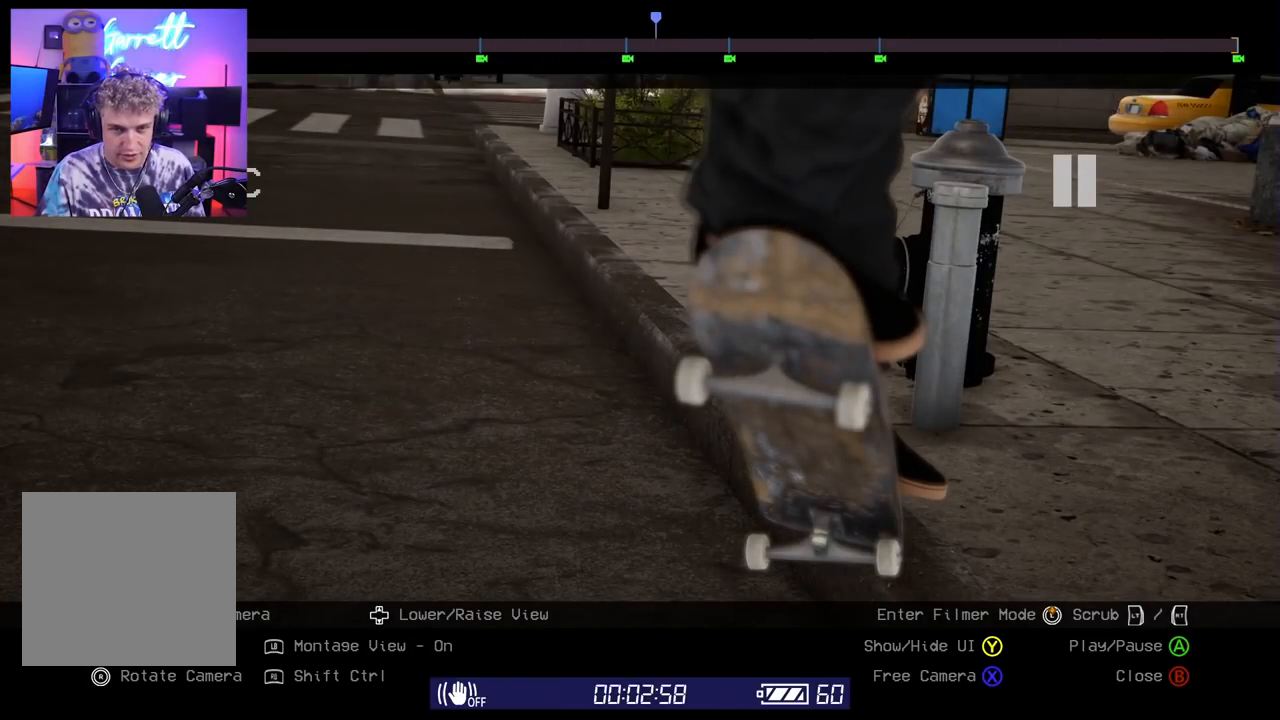
{"buttons": [], "left_stick": "center", "right_stick": "center", "events": []}
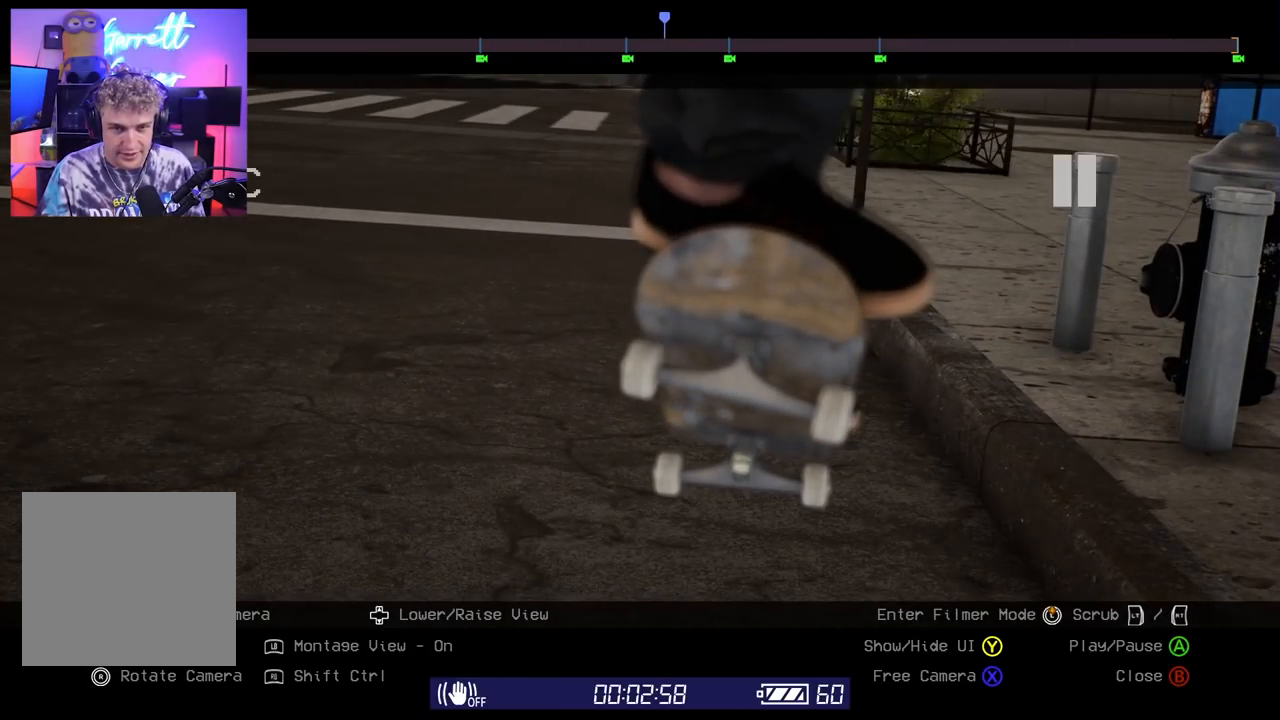
{"buttons": [], "left_stick": "center", "right_stick": "center", "events": [[33, "Y", "down"], [150, "Y", "up"]]}
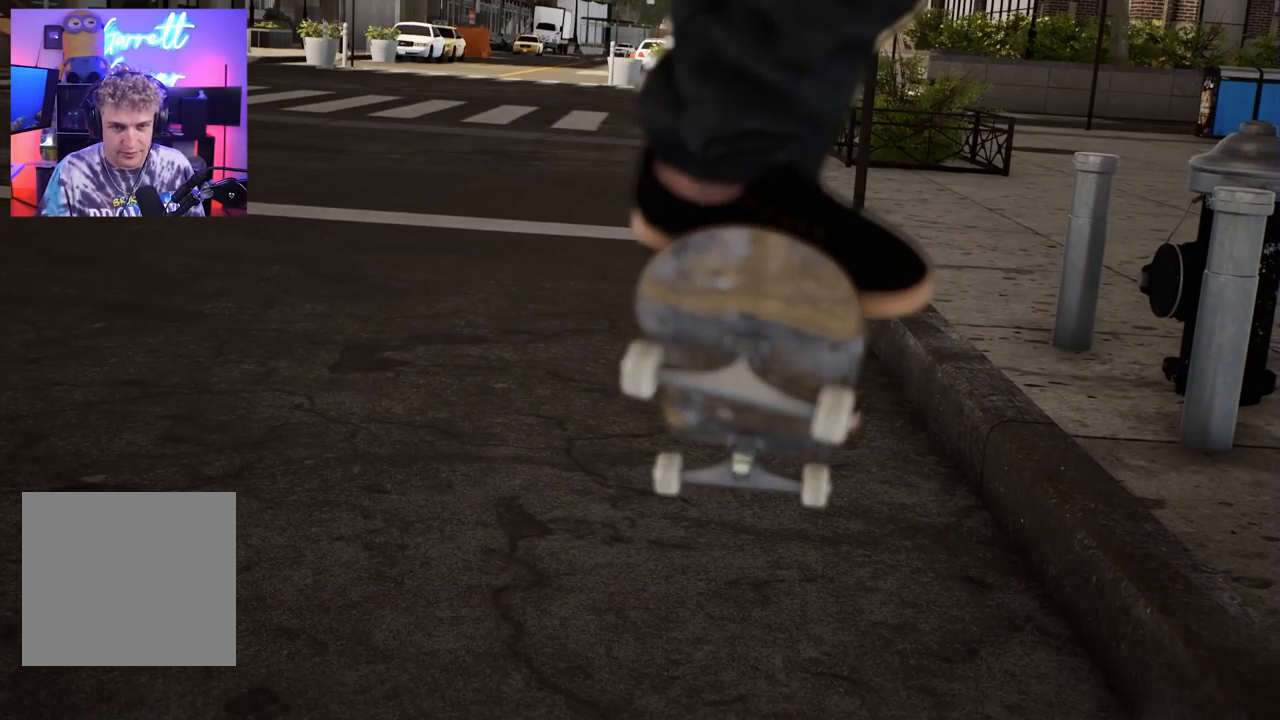
{"buttons": [], "left_stick": "center", "right_stick": "center", "events": []}
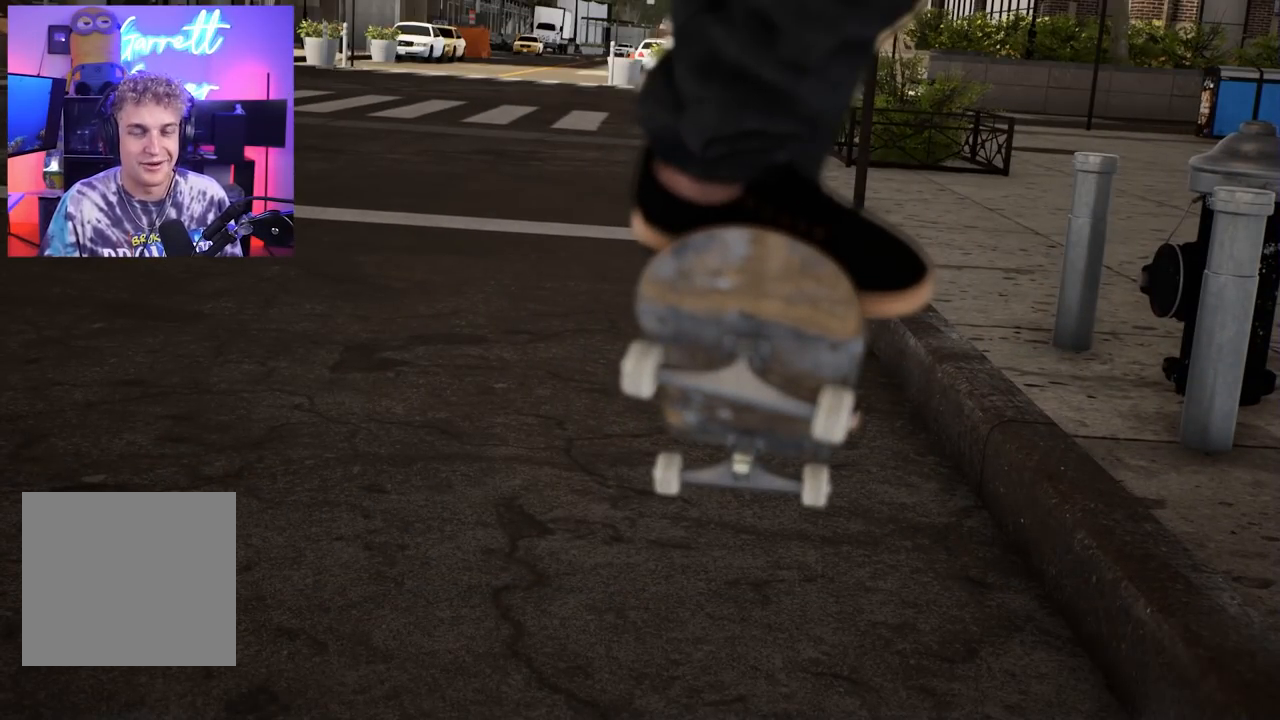
{"buttons": [], "left_stick": "center", "right_stick": "center", "events": []}